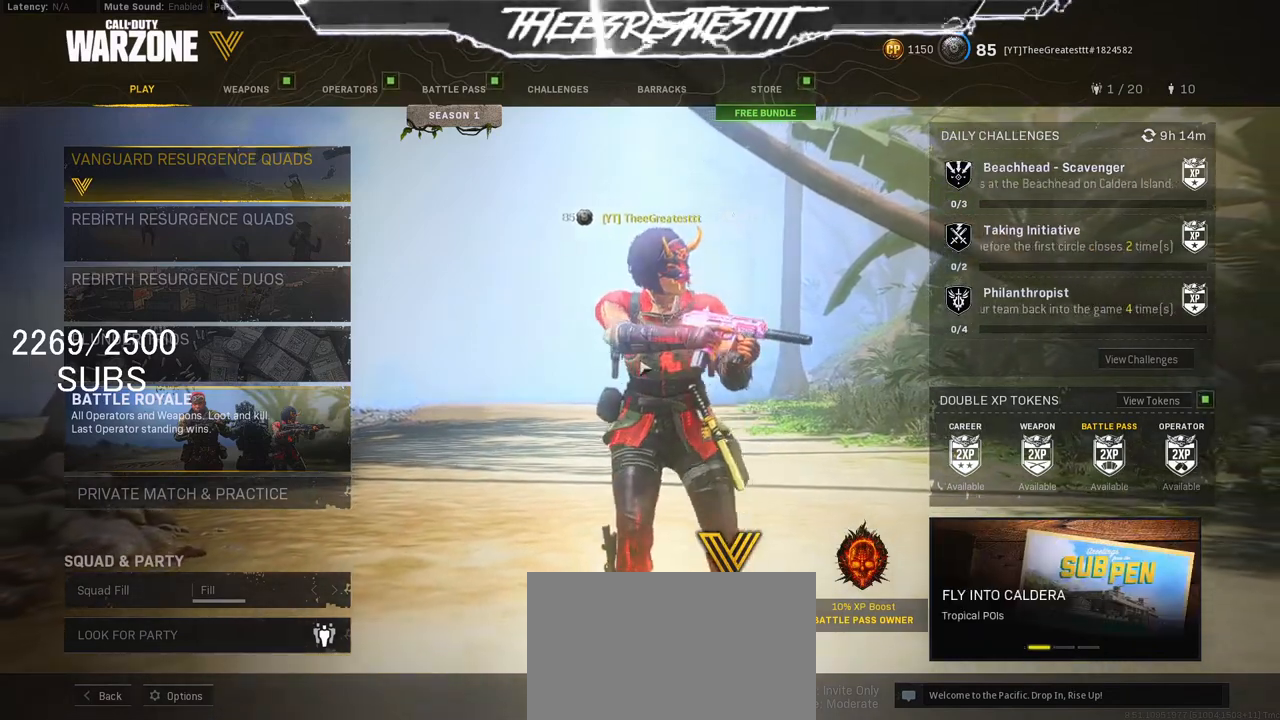
Gameplay with a controller (PlayStation layout); each line is a JSON object with the inputs held at the frame after it. "events" lists button and stick changes between this image and that frame as [ms after this image, input, new state], when the widget could be followed in between. Not read: L1.
{"buttons": [], "left_stick": "center", "right_stick": "center", "events": []}
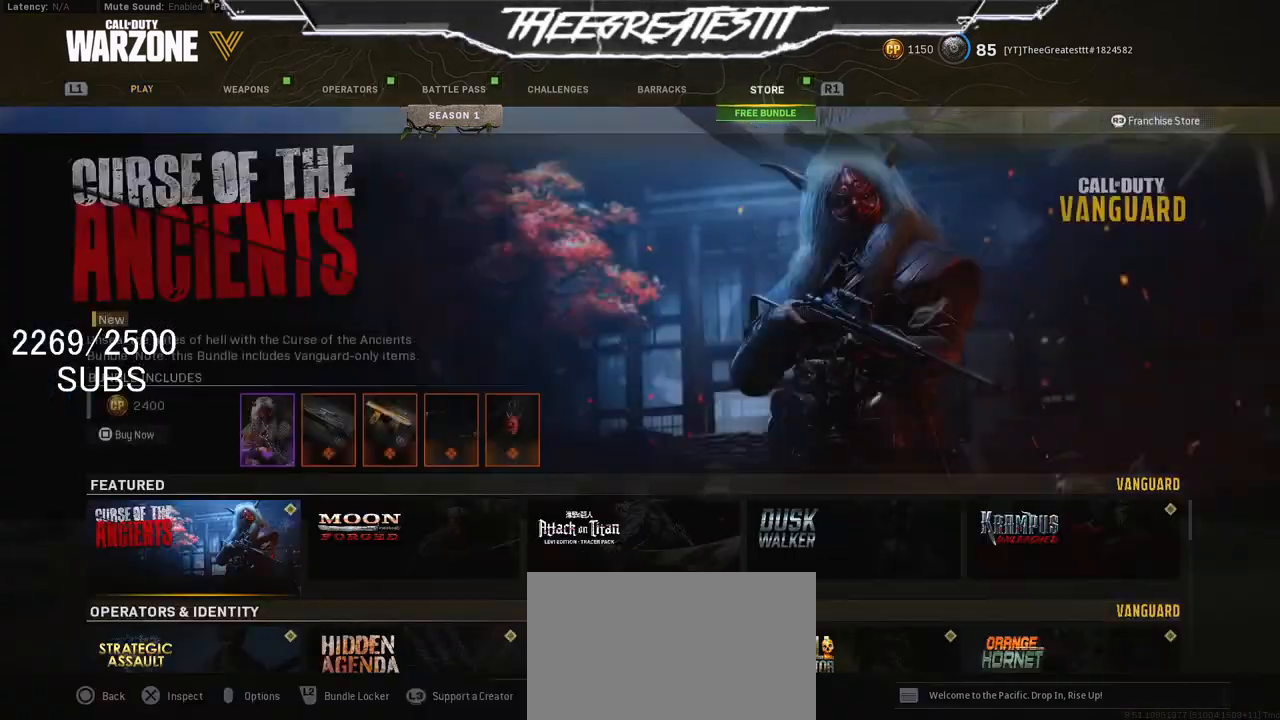
{"buttons": [], "left_stick": "center", "right_stick": "center", "events": []}
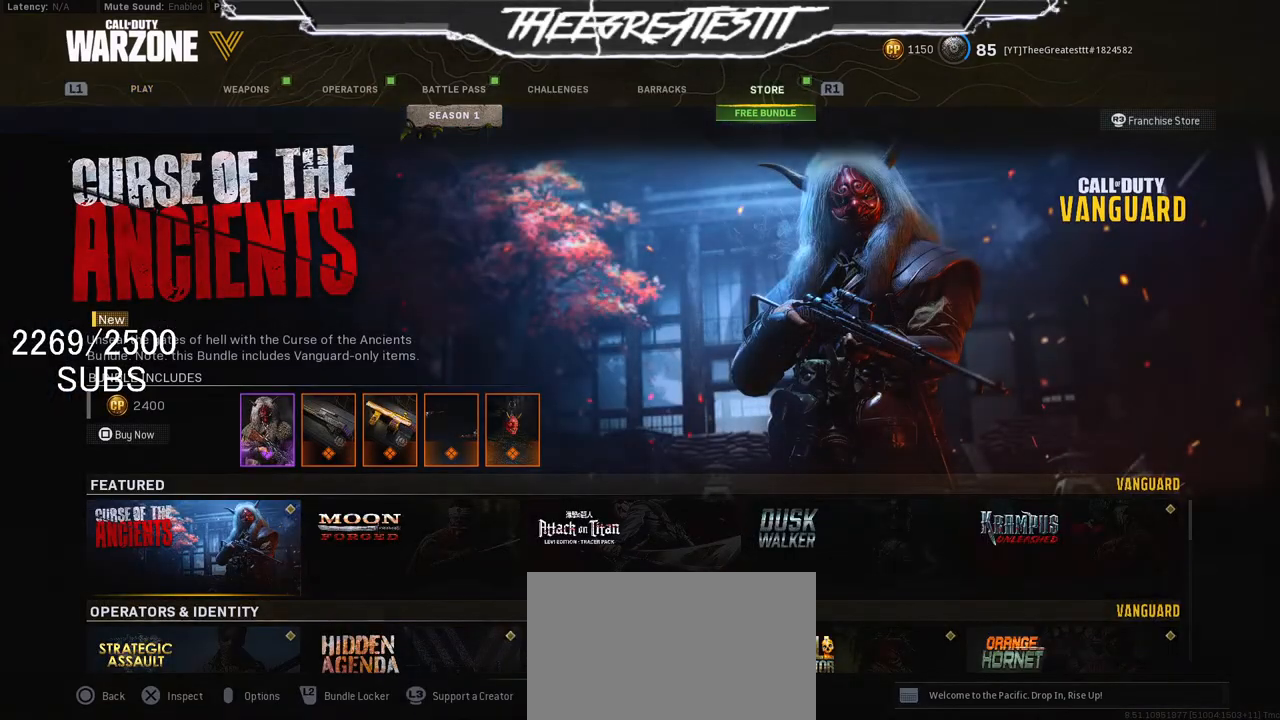
{"buttons": [], "left_stick": "center", "right_stick": "center", "events": []}
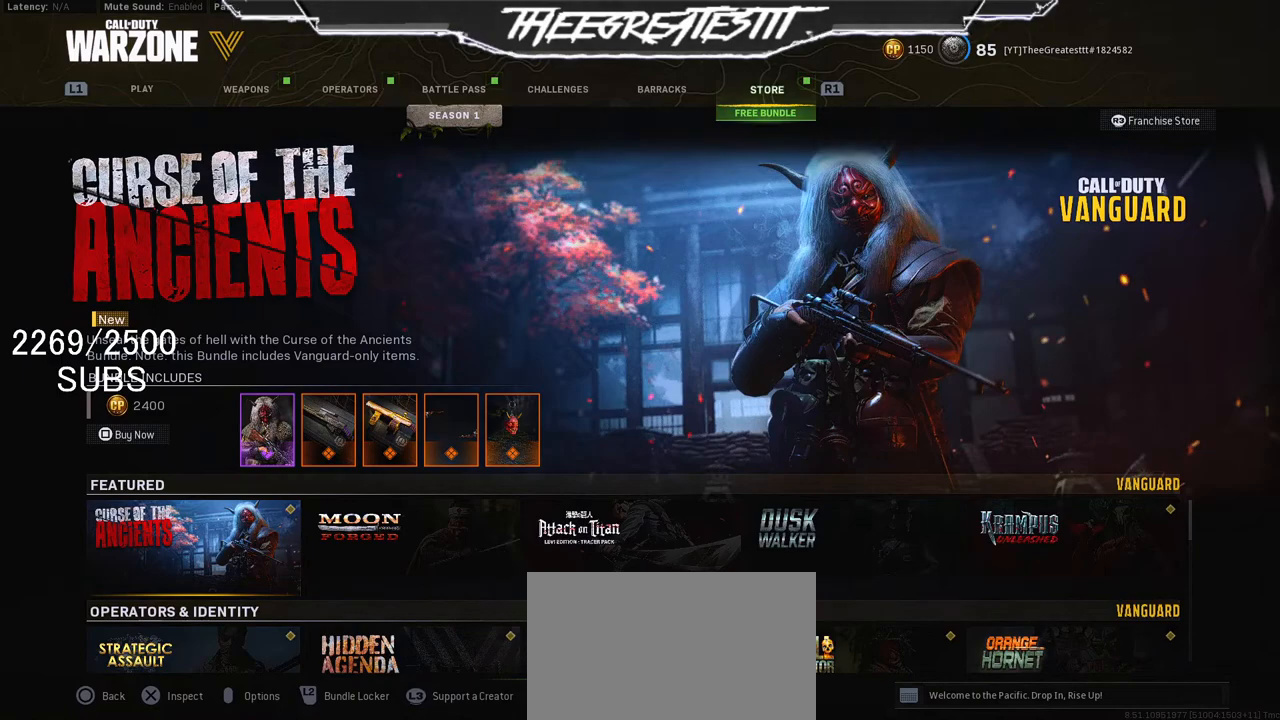
{"buttons": [], "left_stick": "center", "right_stick": "center", "events": []}
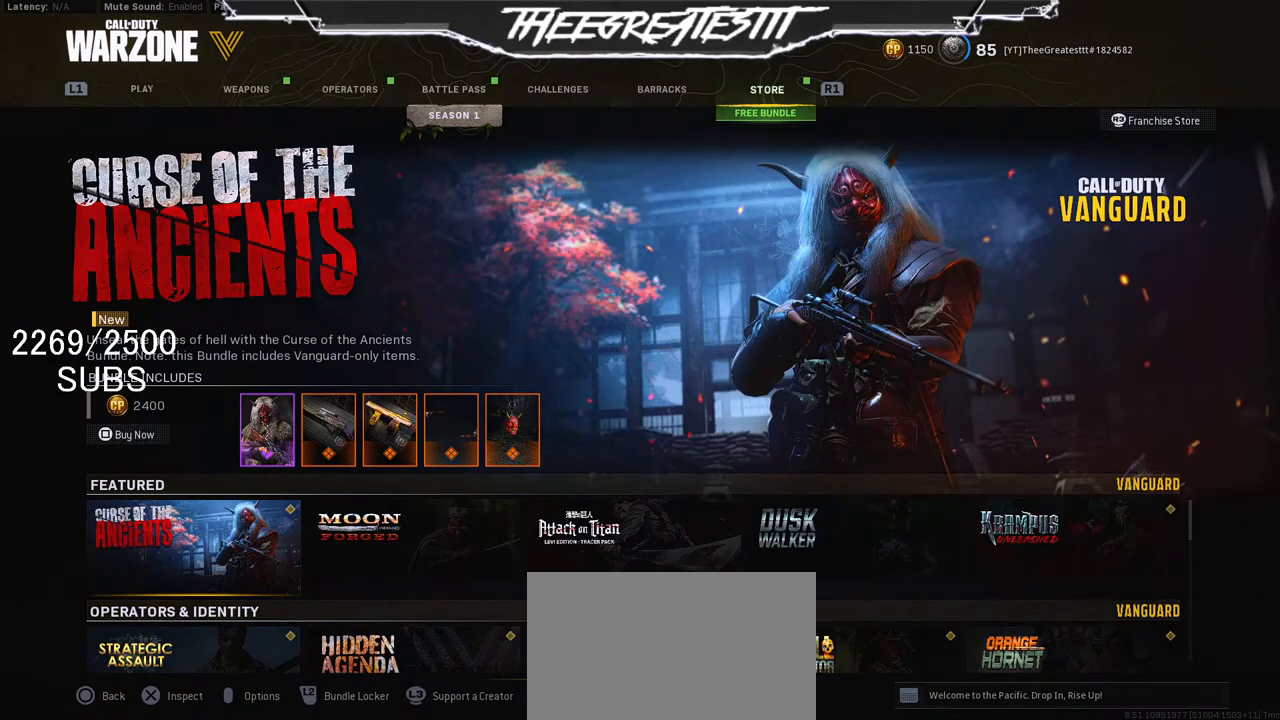
{"buttons": [], "left_stick": "center", "right_stick": "center", "events": [[317, "DPAD_DOWN", "down"], [467, "DPAD_DOWN", "up"]]}
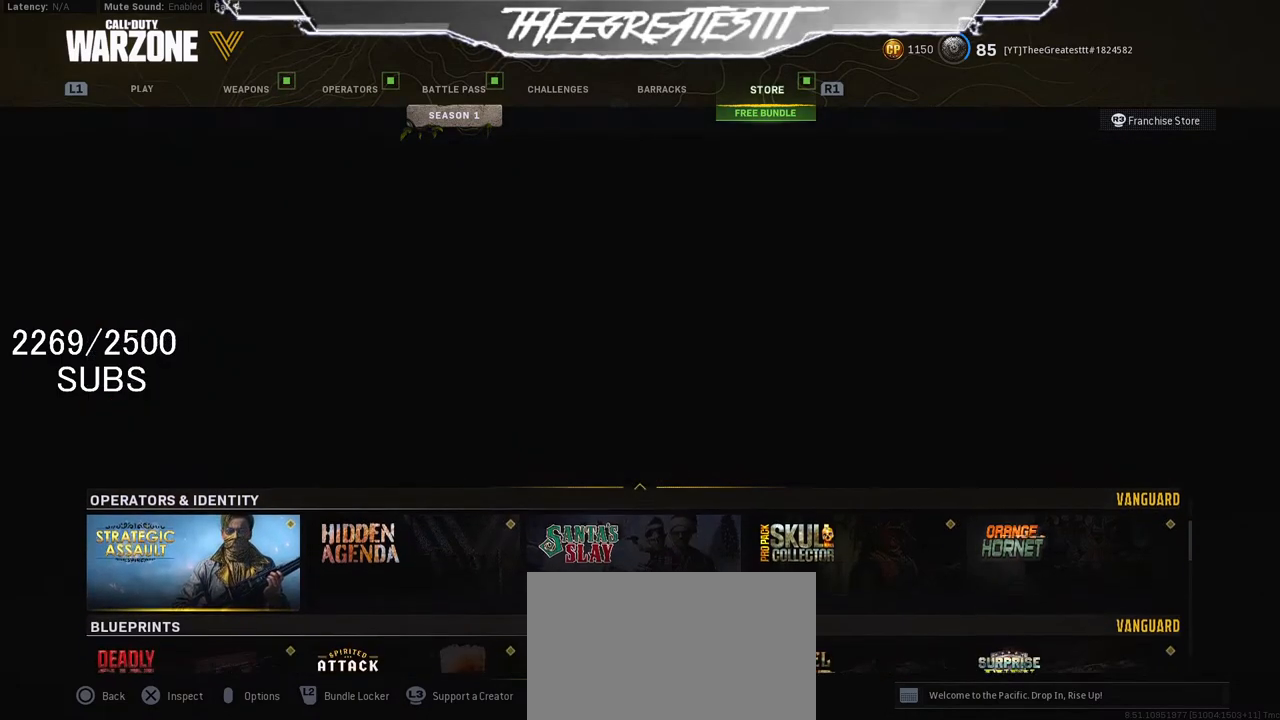
{"buttons": ["DPAD_DOWN"], "left_stick": "center", "right_stick": "center", "events": [[167, "DPAD_DOWN", "down"], [317, "DPAD_DOWN", "up"], [433, "DPAD_DOWN", "down"]]}
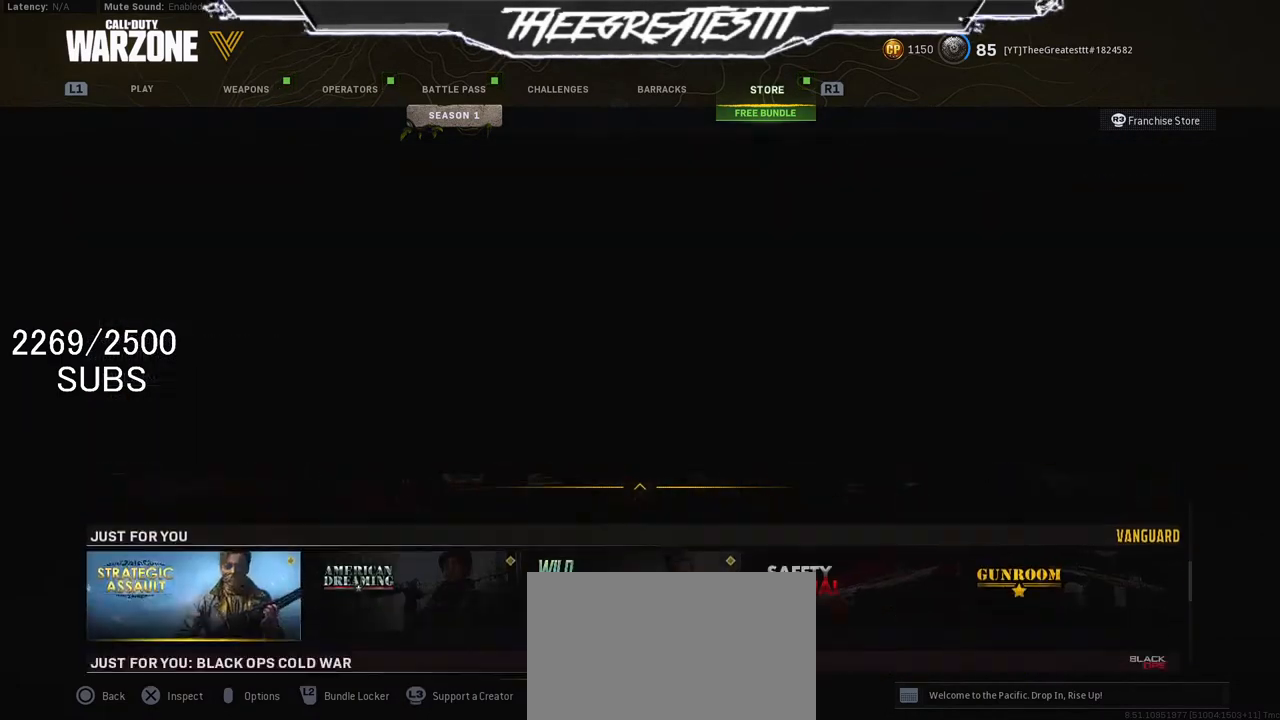
{"buttons": [], "left_stick": "center", "right_stick": "center", "events": [[67, "DPAD_DOWN", "up"], [267, "DPAD_DOWN", "down"], [383, "DPAD_DOWN", "up"]]}
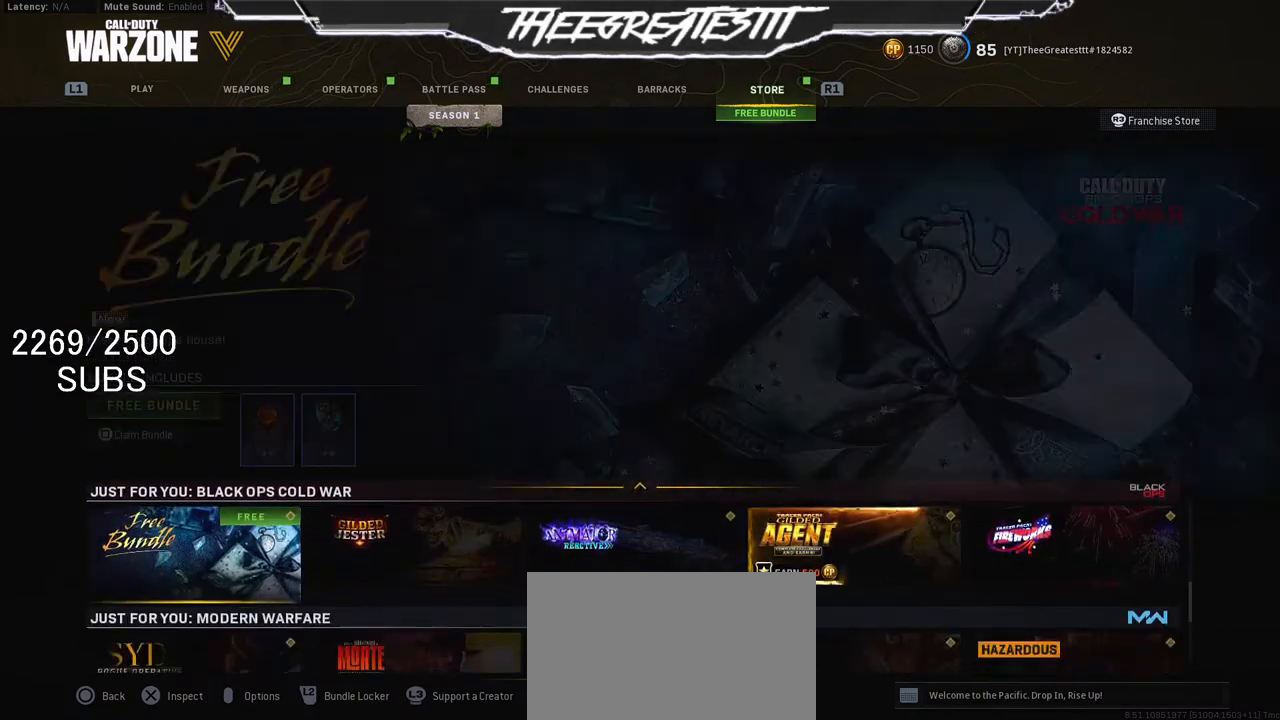
{"buttons": [], "left_stick": "center", "right_stick": "center", "events": []}
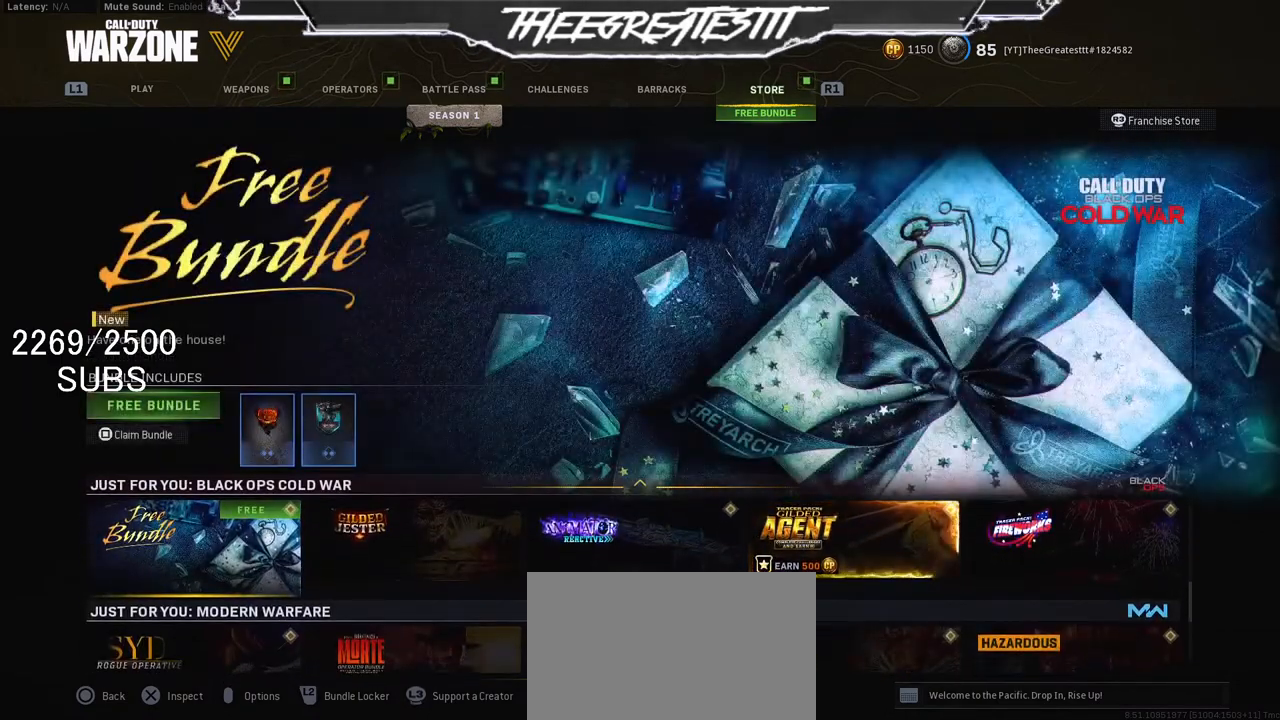
{"buttons": [], "left_stick": "center", "right_stick": "center", "events": [[150, "CROSS", "down"], [317, "CROSS", "up"]]}
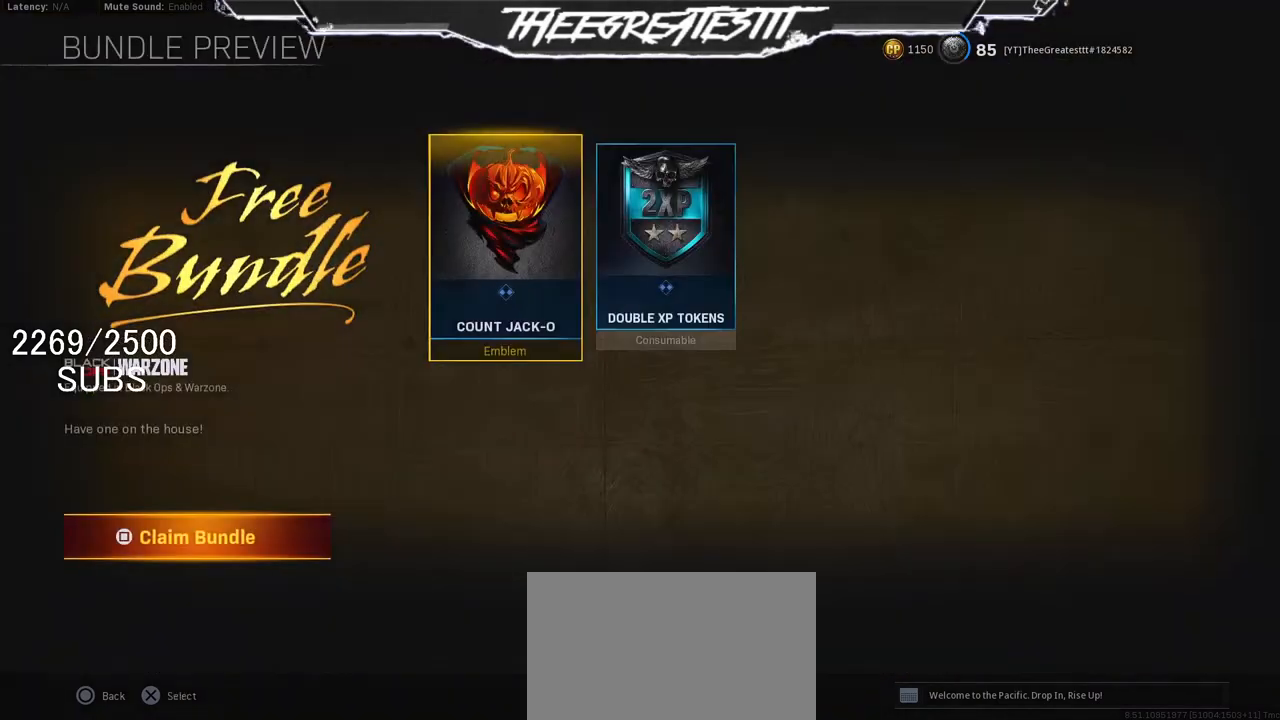
{"buttons": ["SQUARE"], "left_stick": "center", "right_stick": "center", "events": [[383, "SQUARE", "down"]]}
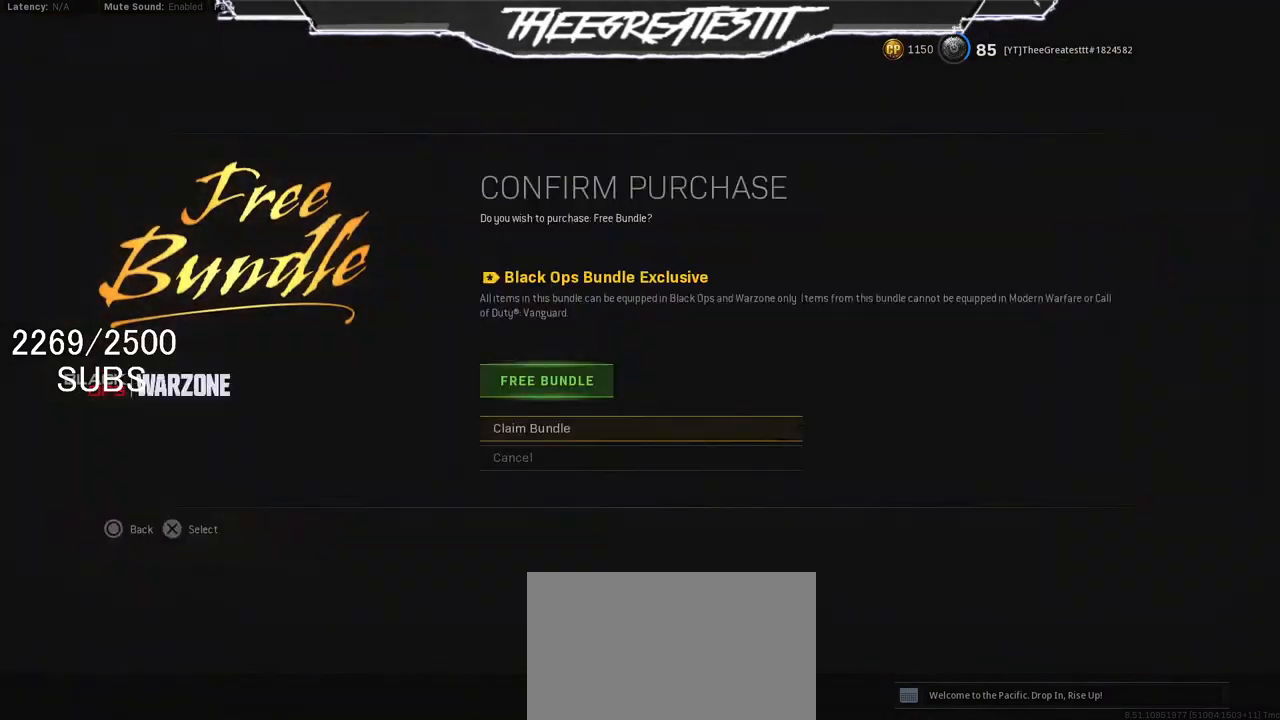
{"buttons": [], "left_stick": "center", "right_stick": "center", "events": [[17, "SQUARE", "up"], [283, "CROSS", "down"], [383, "CROSS", "up"]]}
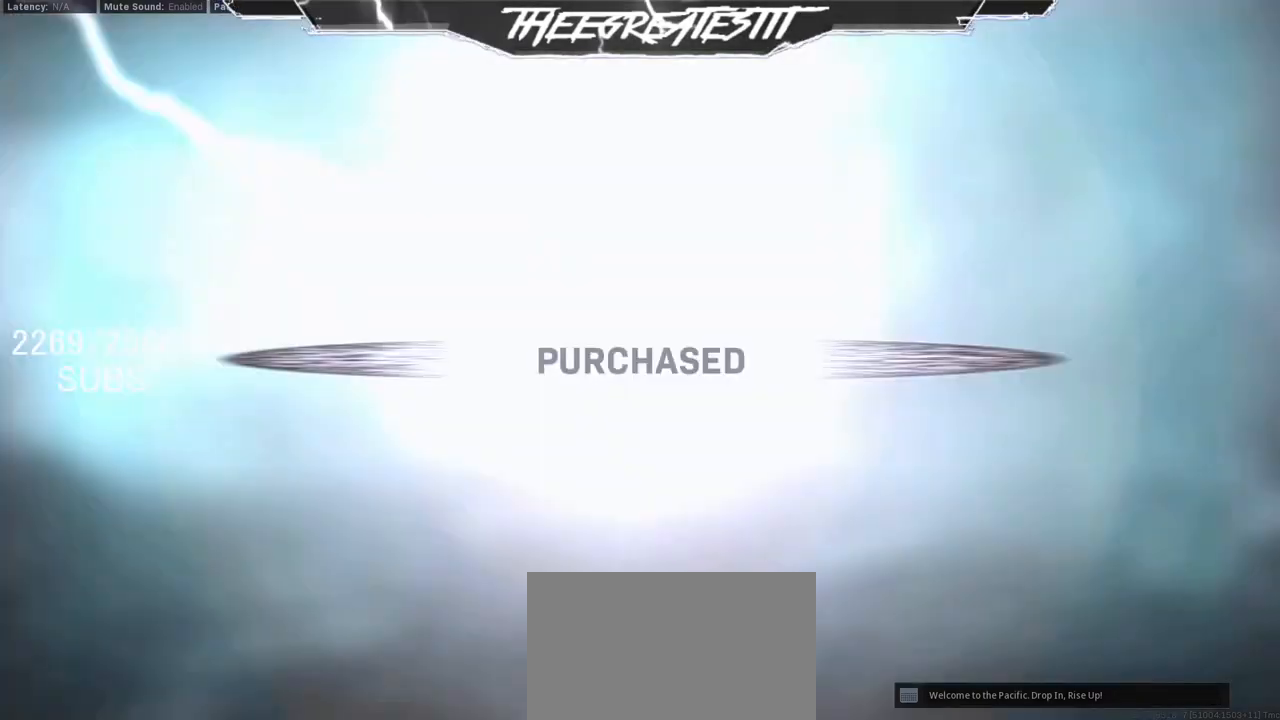
{"buttons": [], "left_stick": "center", "right_stick": "center", "events": []}
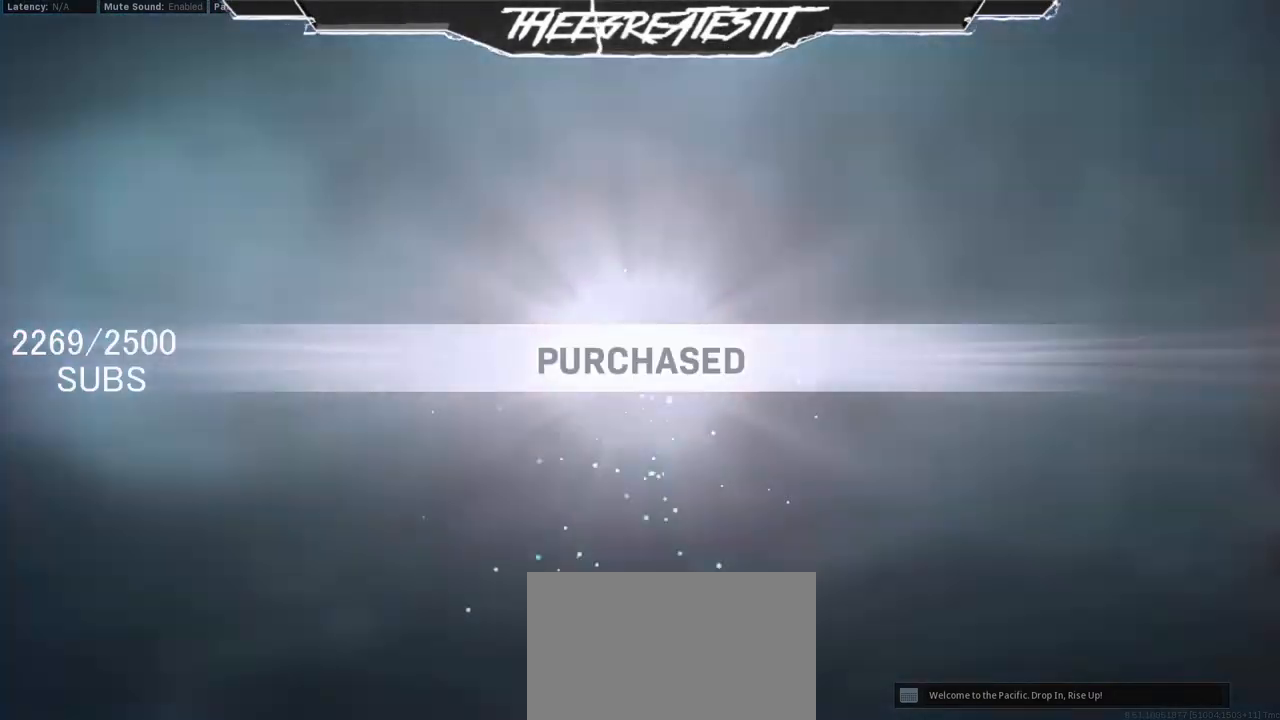
{"buttons": [], "left_stick": "center", "right_stick": "center", "events": []}
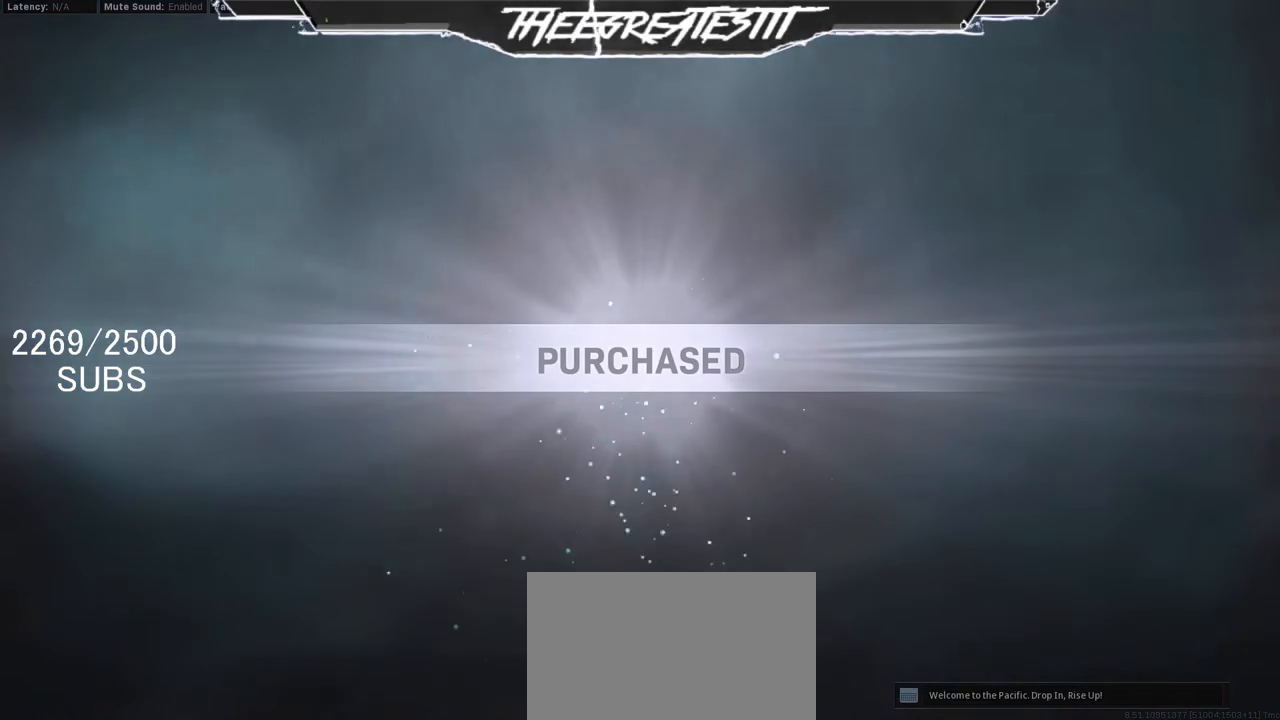
{"buttons": [], "left_stick": "center", "right_stick": "center", "events": []}
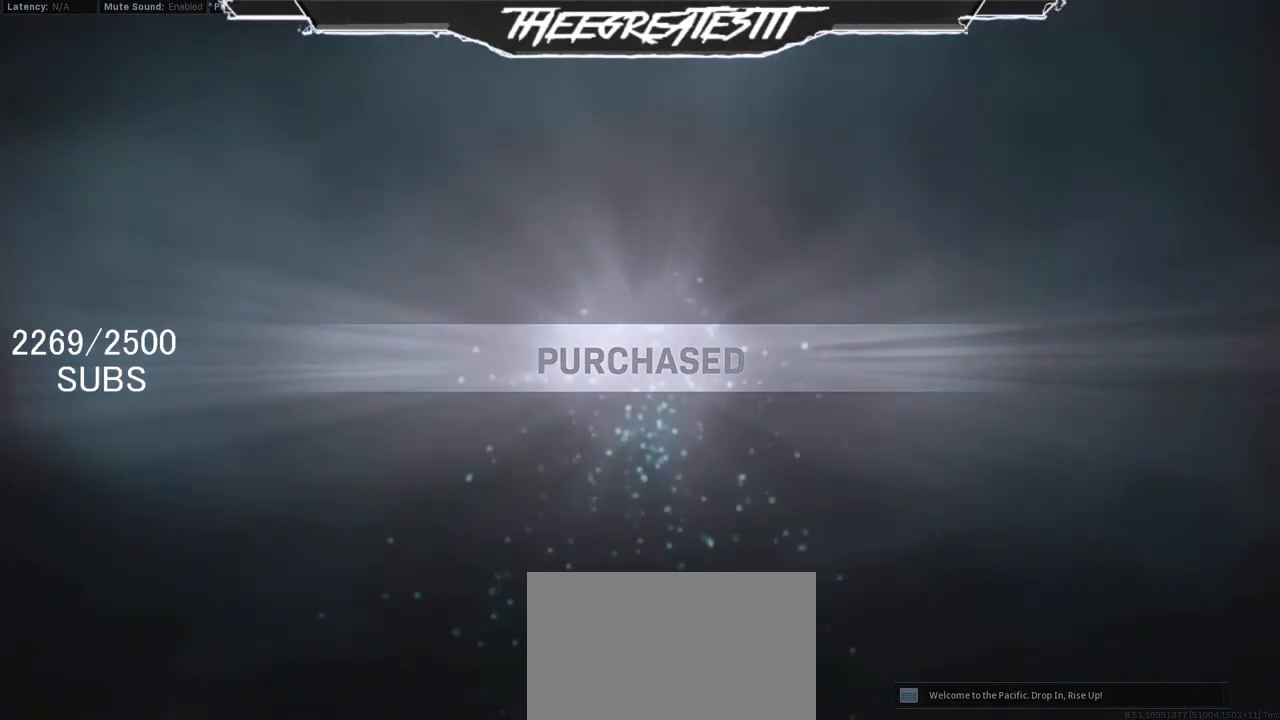
{"buttons": [], "left_stick": "center", "right_stick": "center", "events": []}
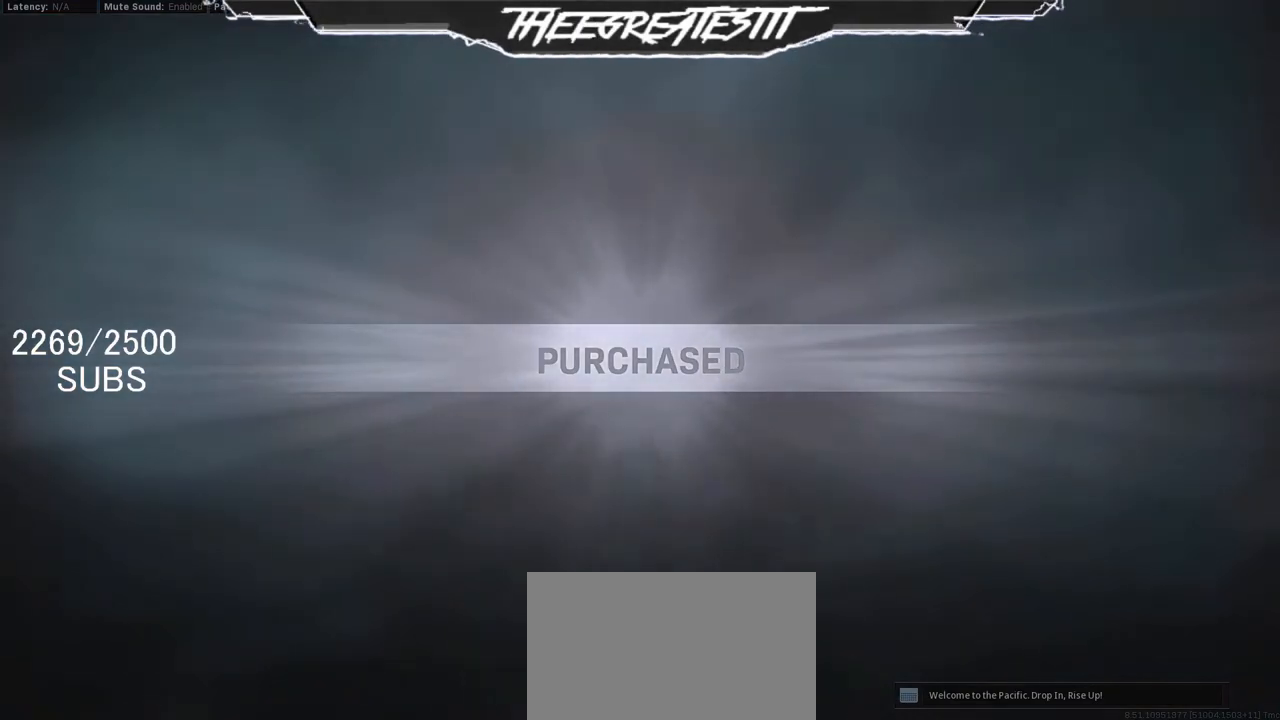
{"buttons": [], "left_stick": "center", "right_stick": "center", "events": []}
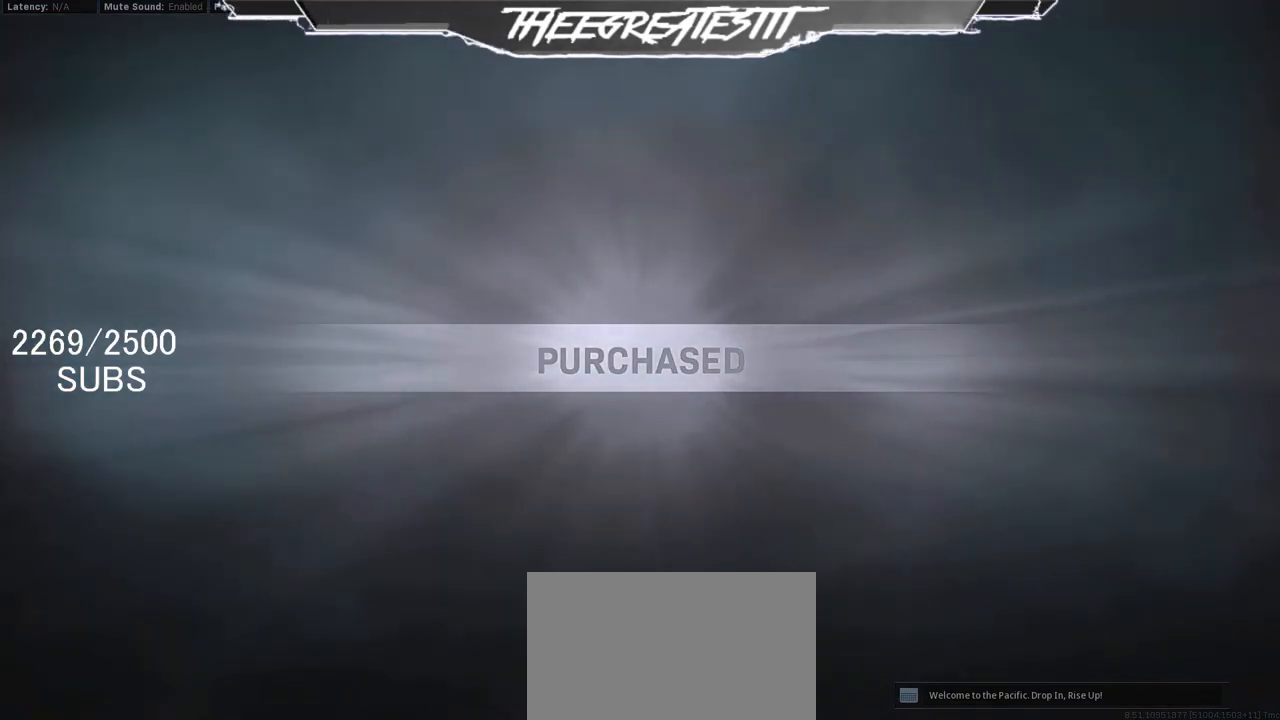
{"buttons": [], "left_stick": "center", "right_stick": "center", "events": []}